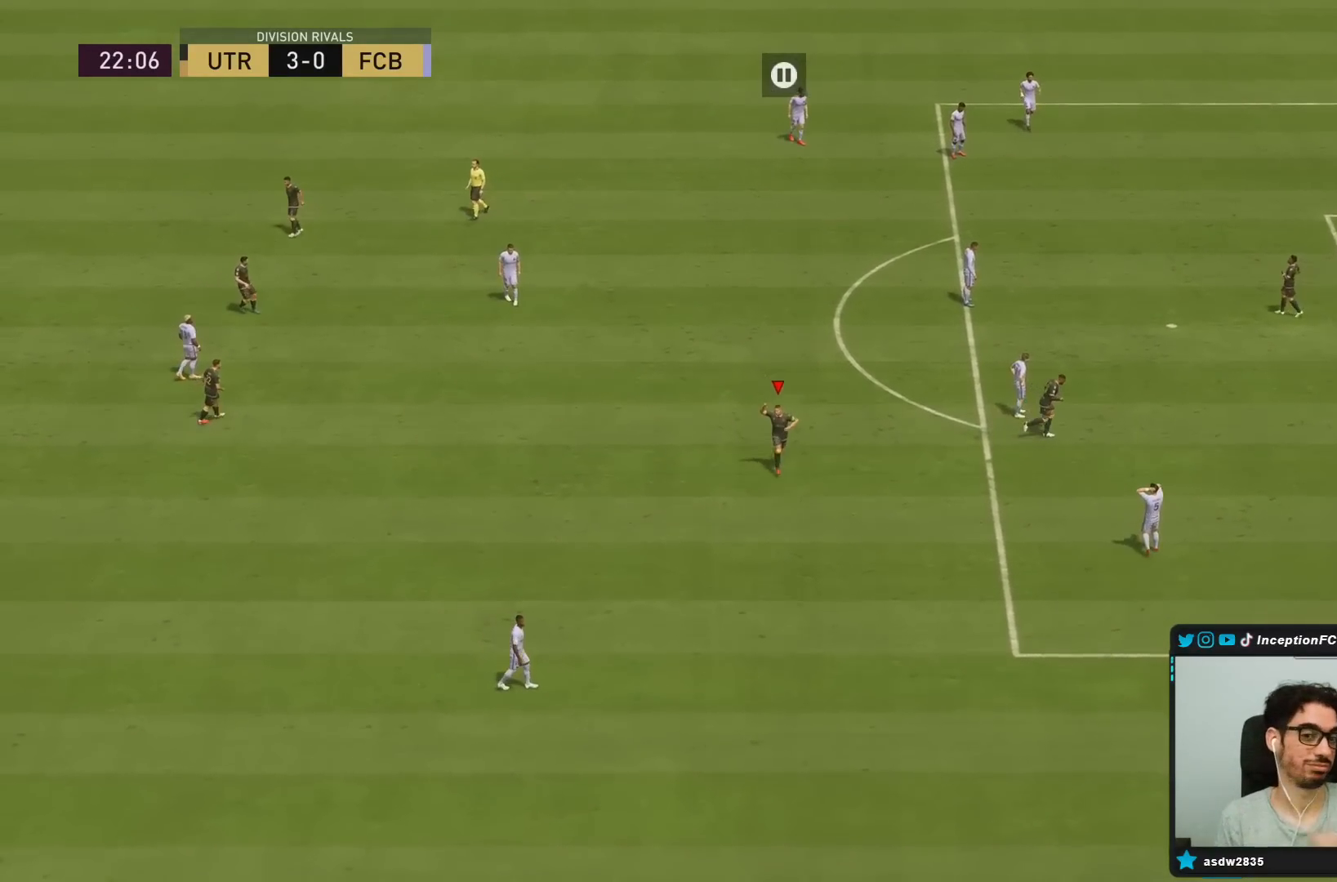
Gameplay with a controller (PlayStation layout); each line is a JSON object with the inputs held at the frame after it. "events" lists button and stick changes between this image and that frame as [ms after this image, input, new state], when the widget could be followed in between. Not read: L3 R3.
{"buttons": [], "left_stick": "center", "right_stick": "center", "events": []}
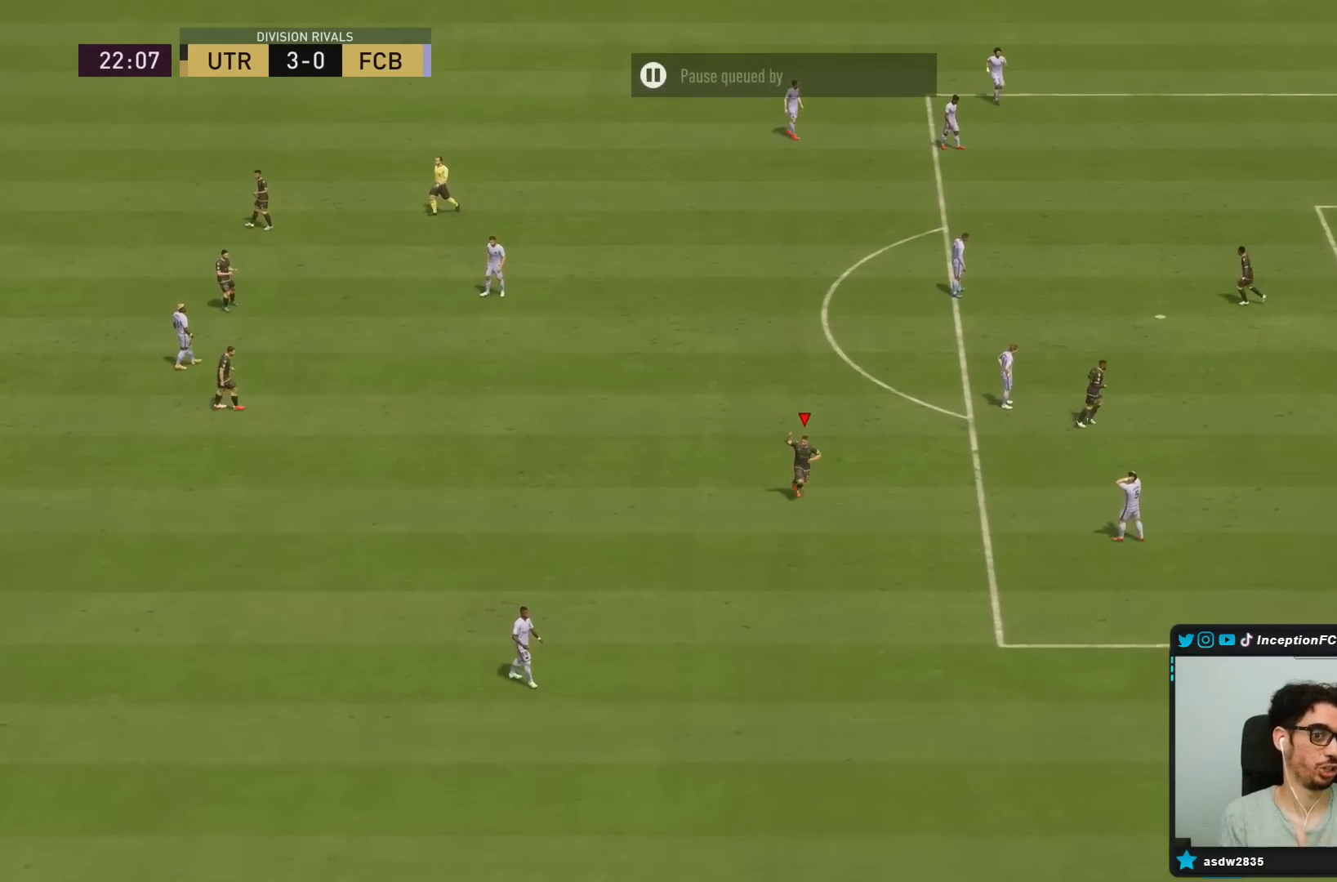
{"buttons": [], "left_stick": "center", "right_stick": "center", "events": []}
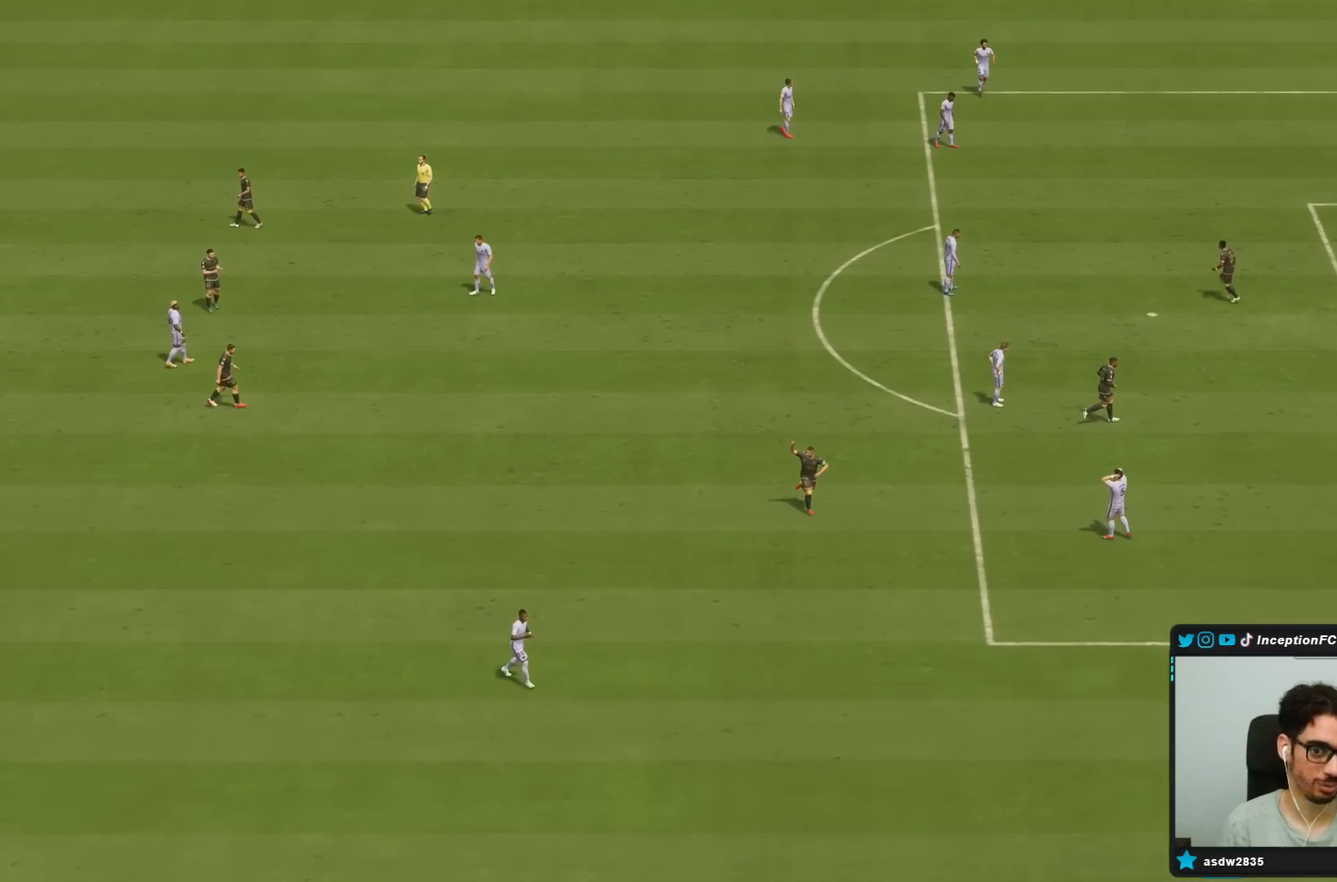
{"buttons": ["CROSS"], "left_stick": "right", "right_stick": "center"}
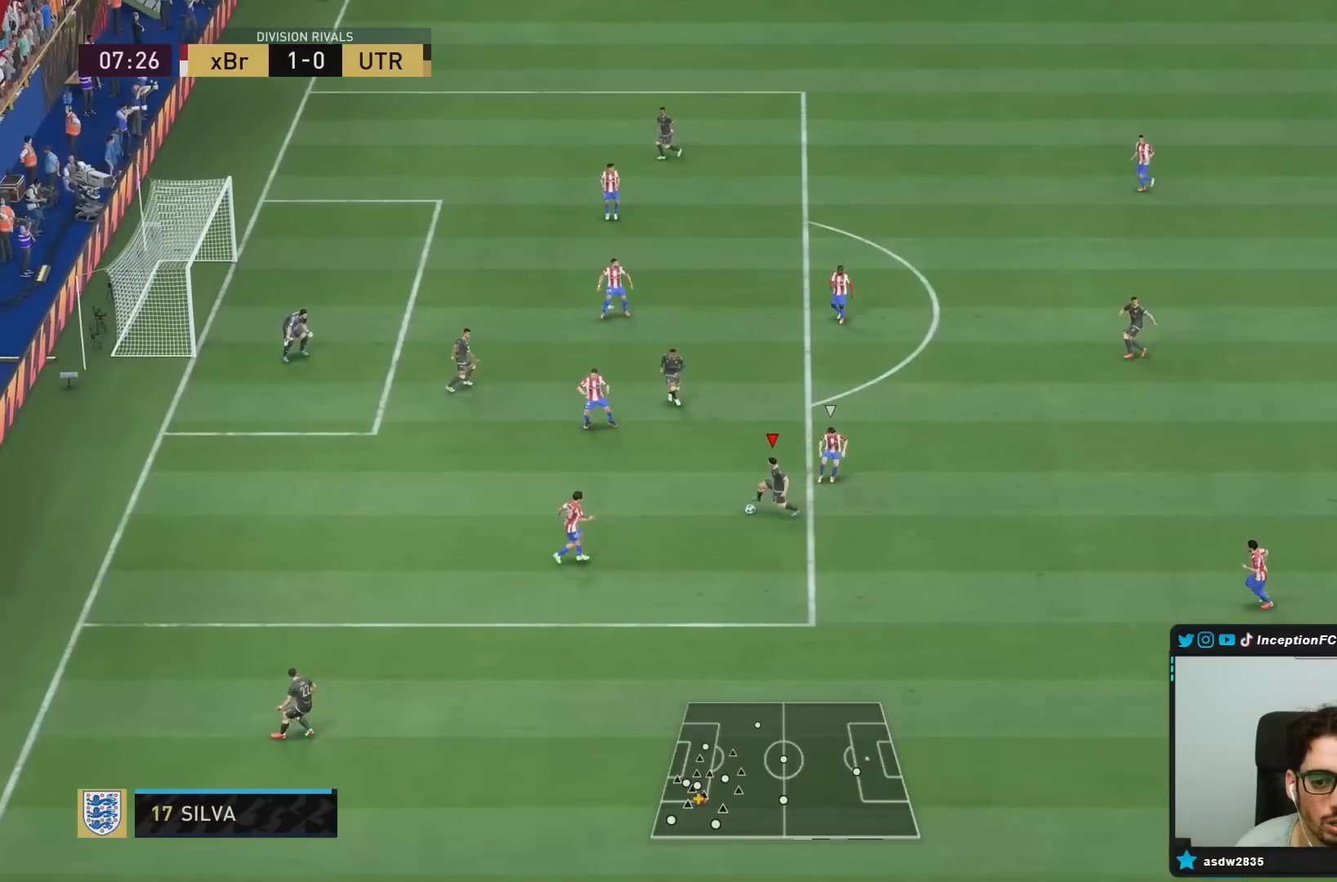
{"buttons": [], "left_stick": "right", "right_stick": "center", "events": [[33, "CROSS", "up"]]}
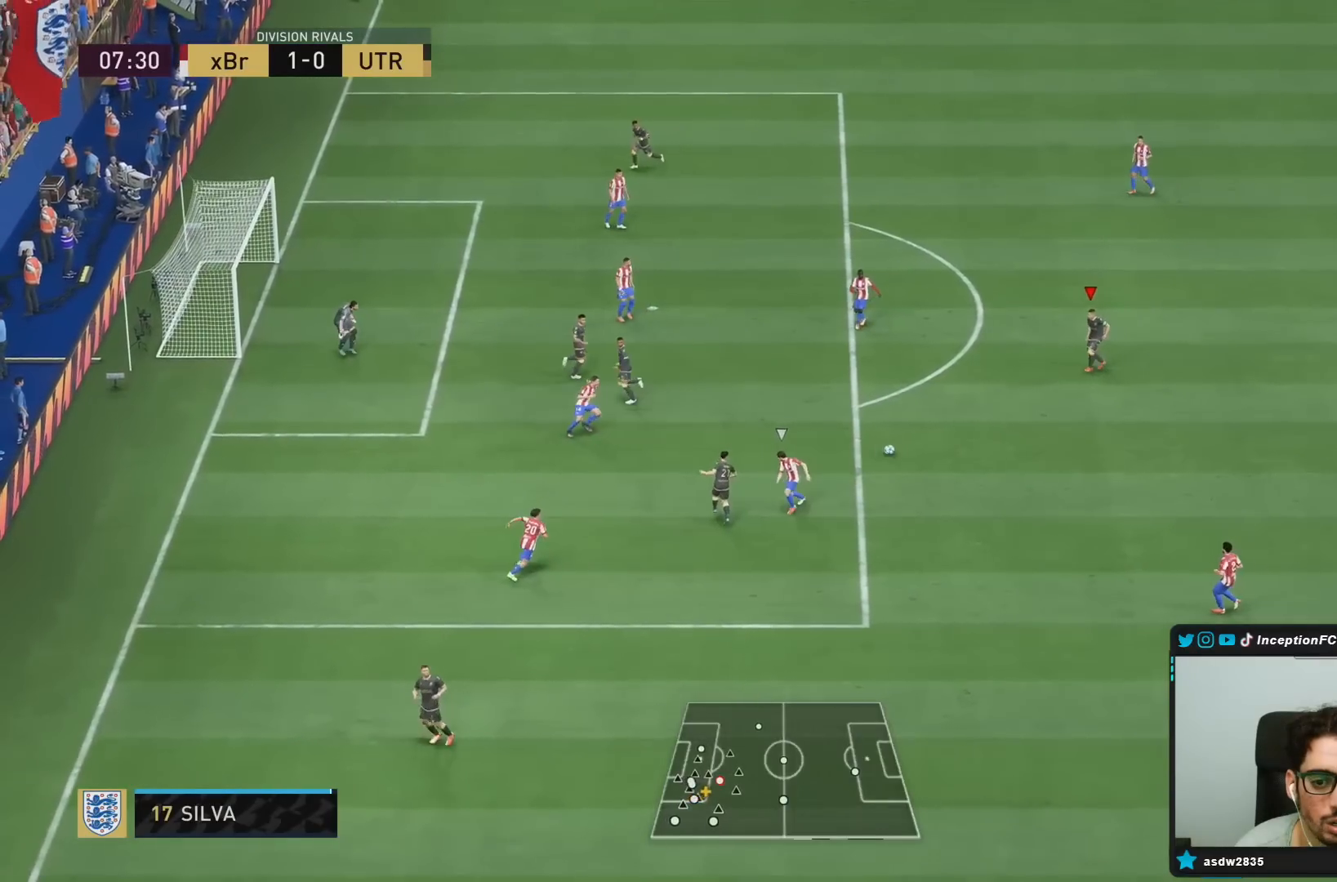
{"buttons": [], "left_stick": "center", "right_stick": "center", "events": [[217, "left_stick", "down-left"], [417, "left_stick", "center"]]}
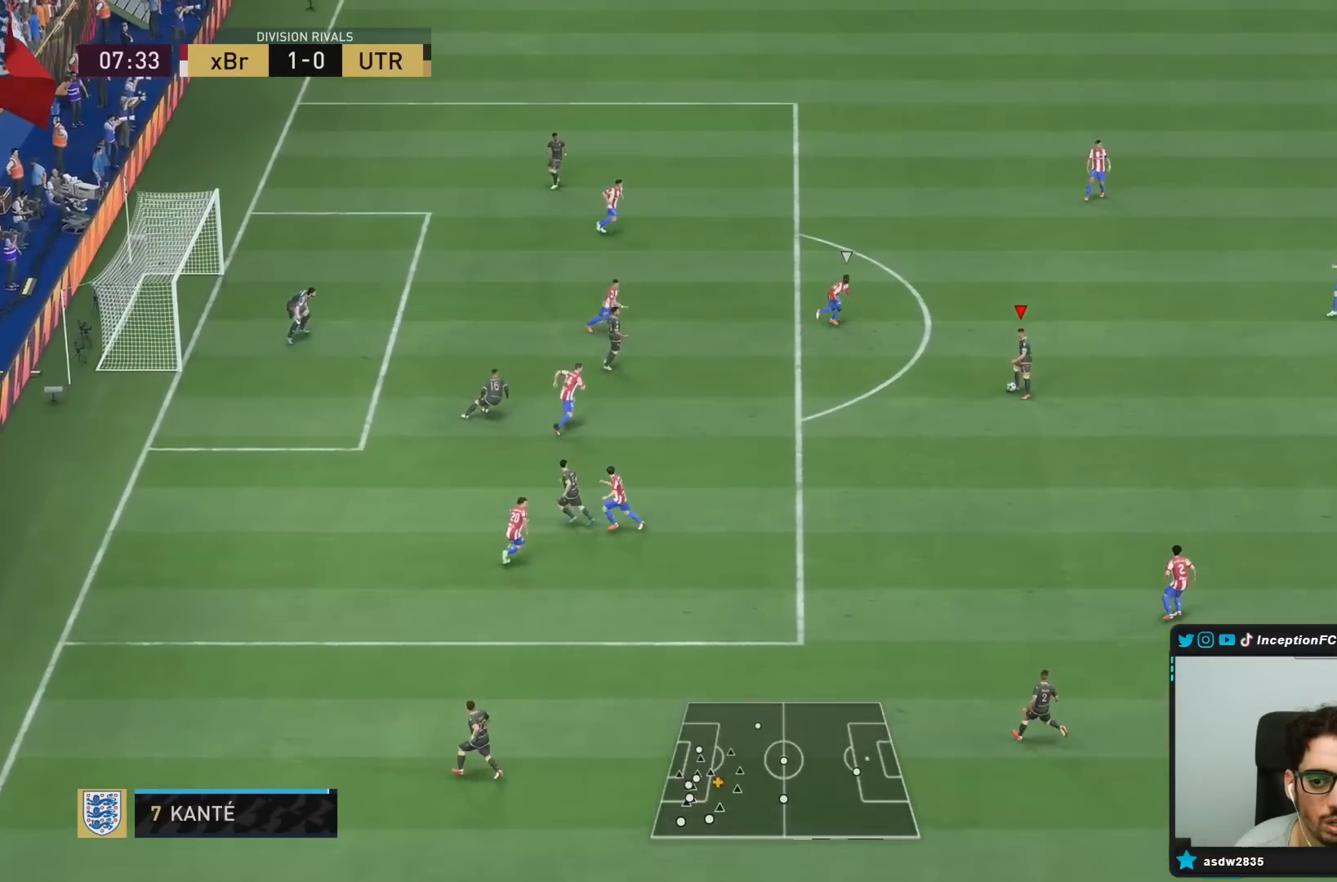
{"buttons": ["L1"], "left_stick": "center", "right_stick": "down", "events": [[83, "L1", "down"], [250, "L1", "up"], [433, "right_stick", "down"], [450, "L1", "down"]]}
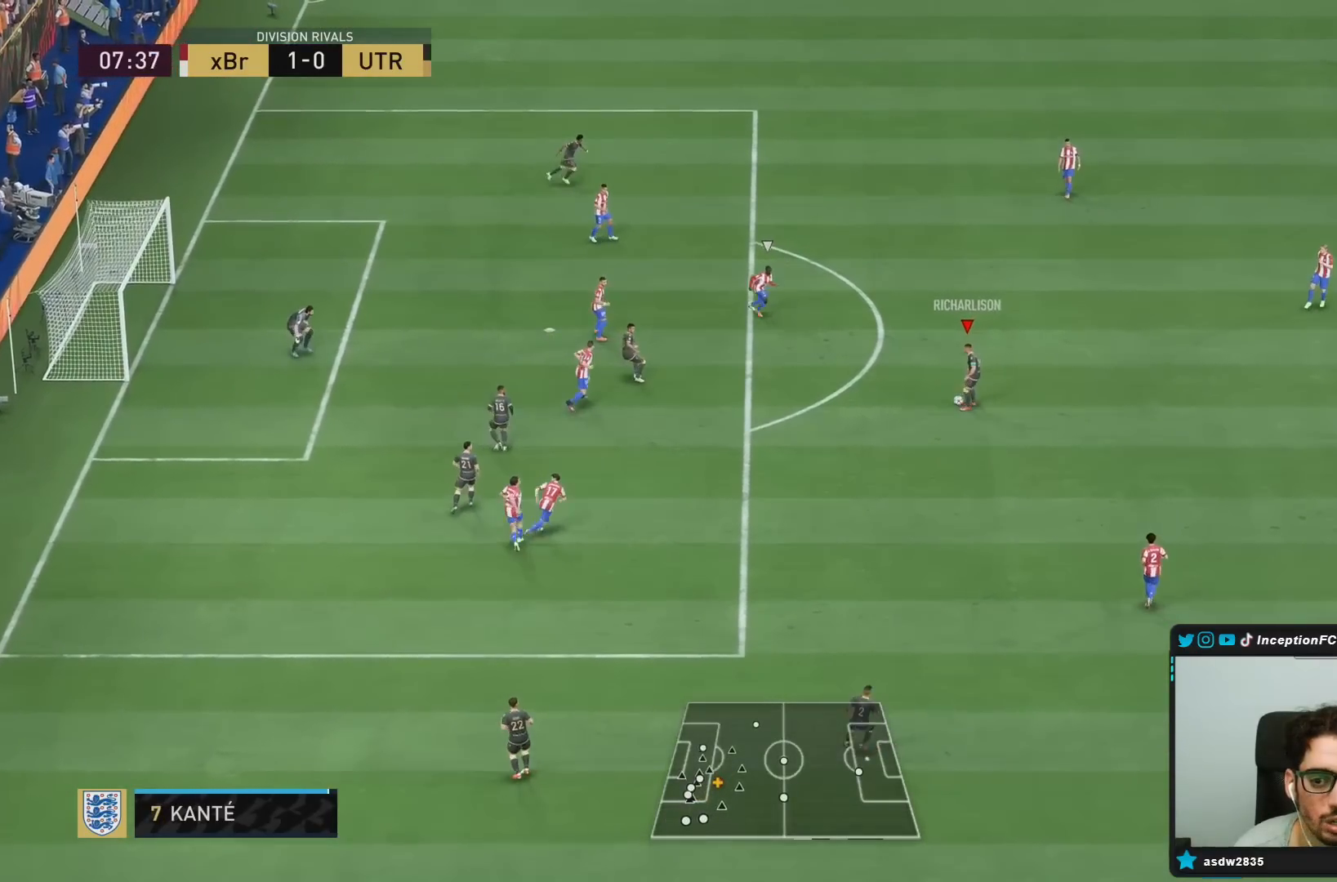
{"buttons": [], "left_stick": "center", "right_stick": "center", "events": [[383, "L1", "up"], [400, "right_stick", "center"]]}
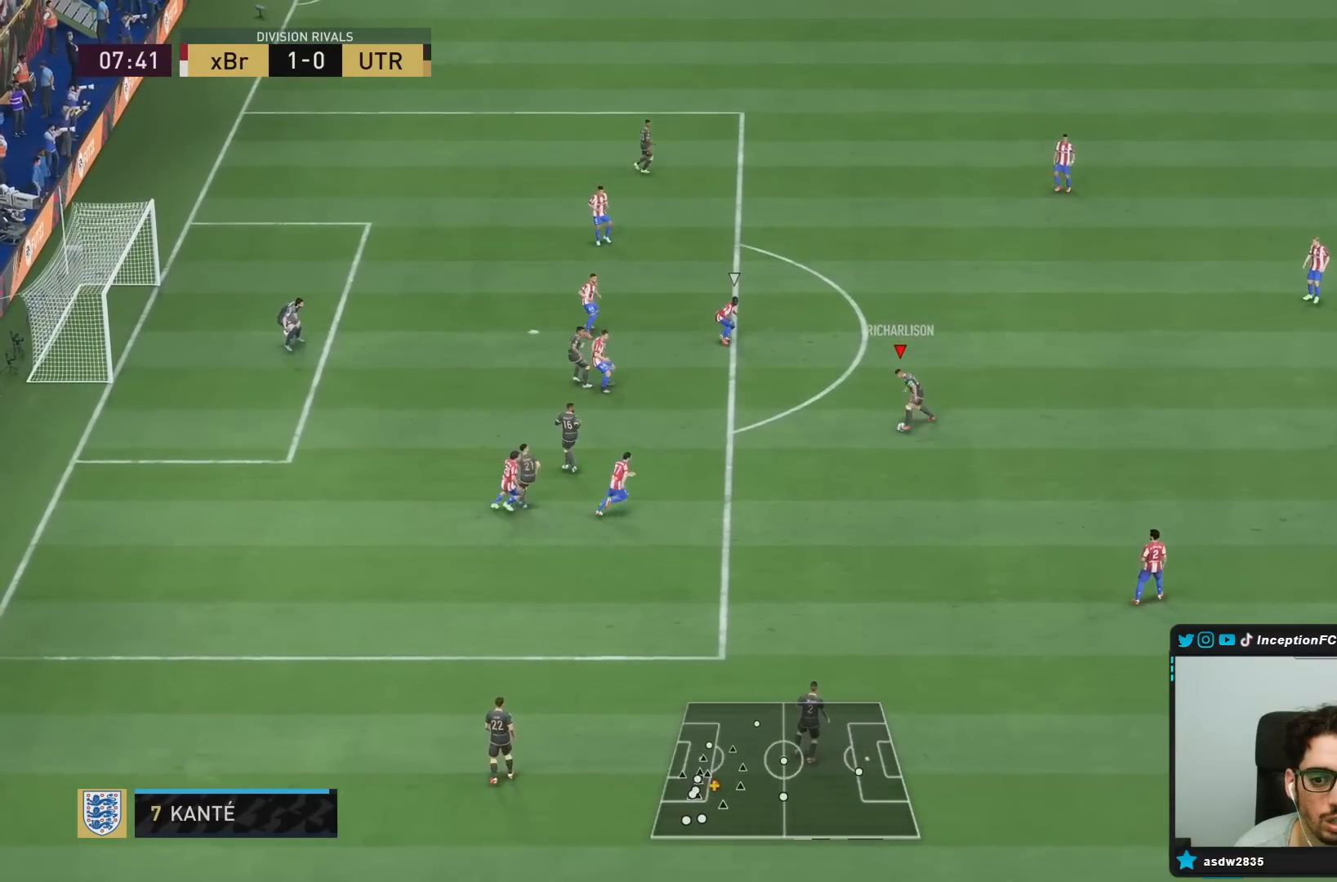
{"buttons": [], "left_stick": "center", "right_stick": "center", "events": []}
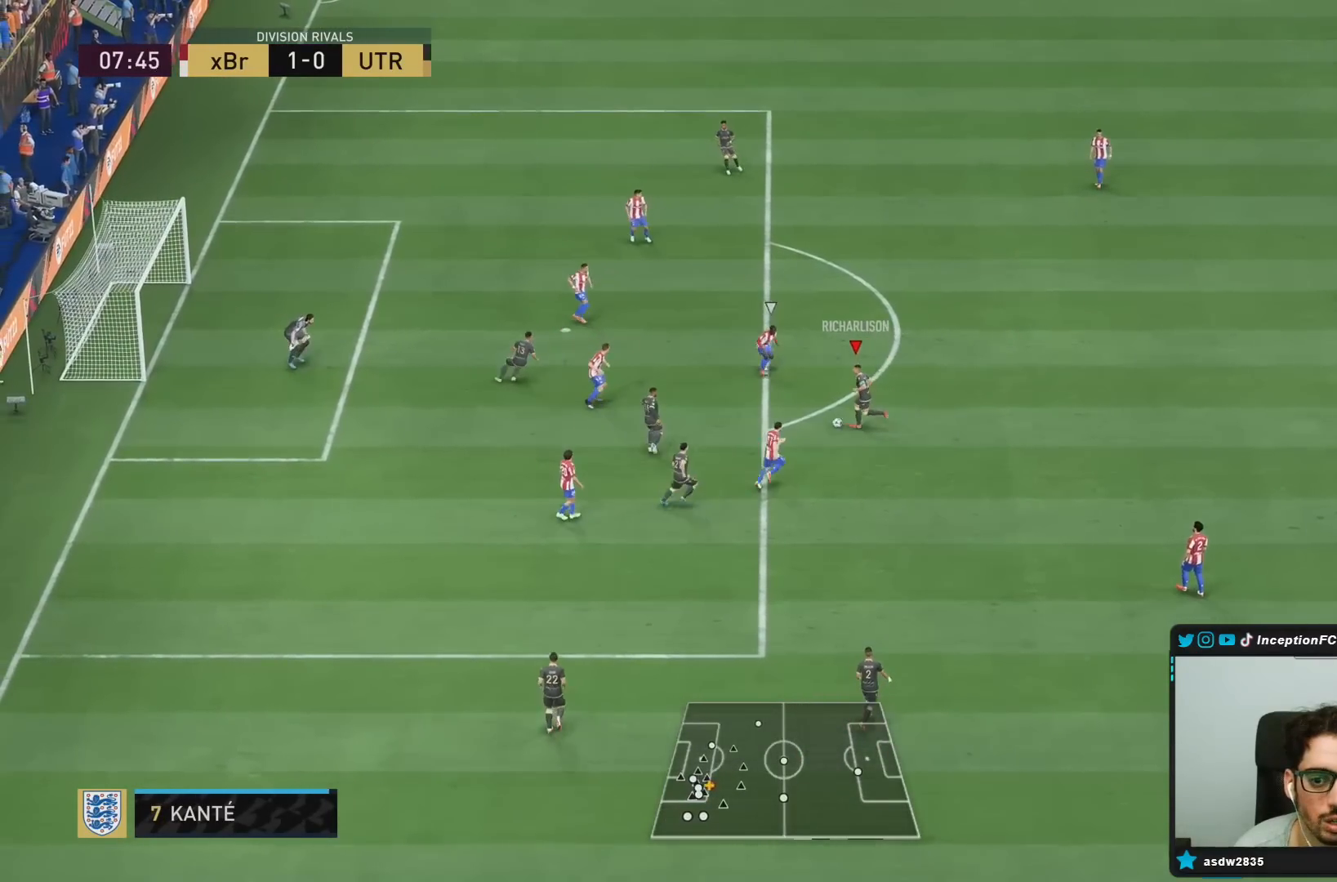
{"buttons": [], "left_stick": "down-left", "right_stick": "center", "events": [[83, "left_stick", "down-left"]]}
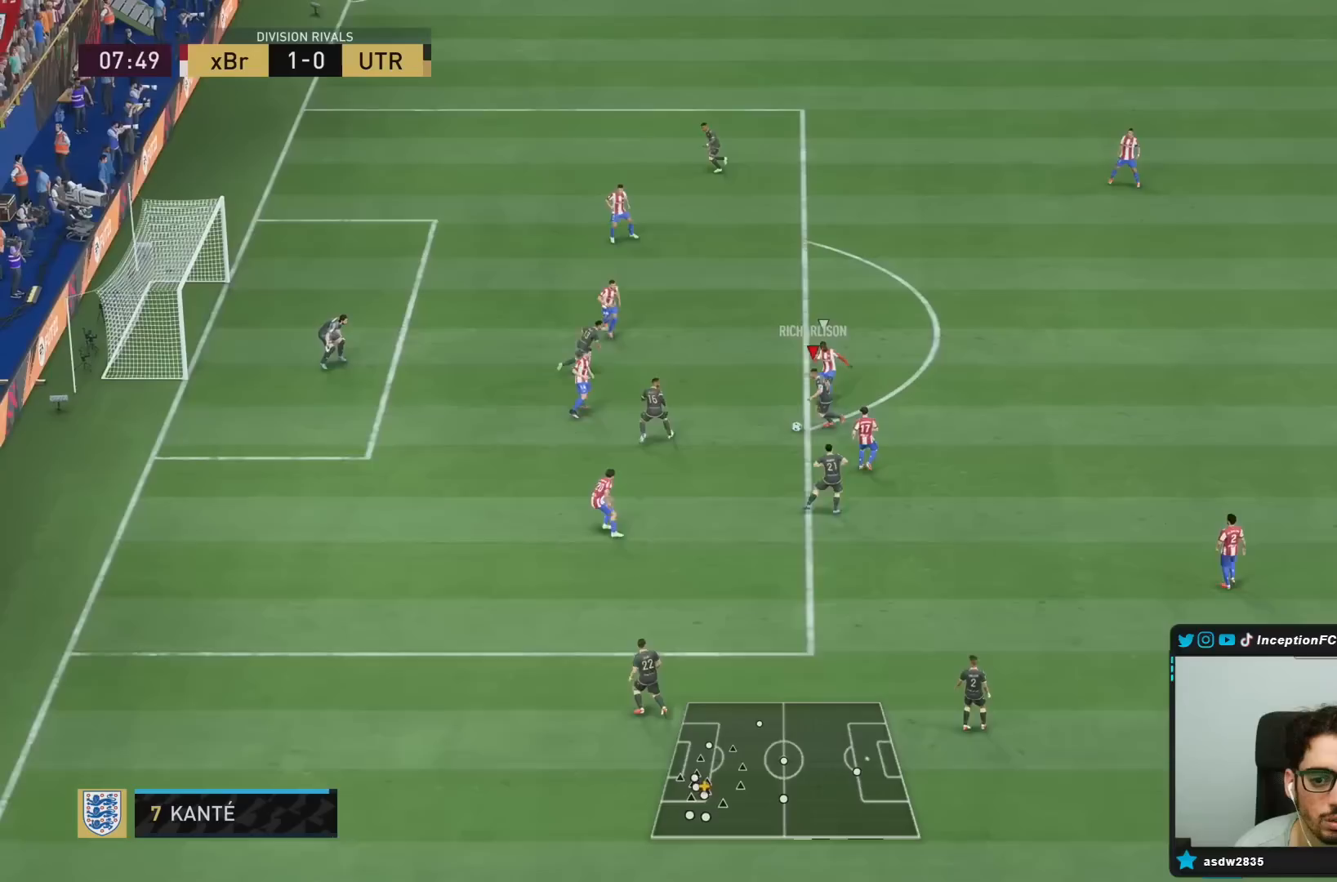
{"buttons": [], "left_stick": "down", "right_stick": "center", "events": [[67, "left_stick", "center"], [467, "left_stick", "down"]]}
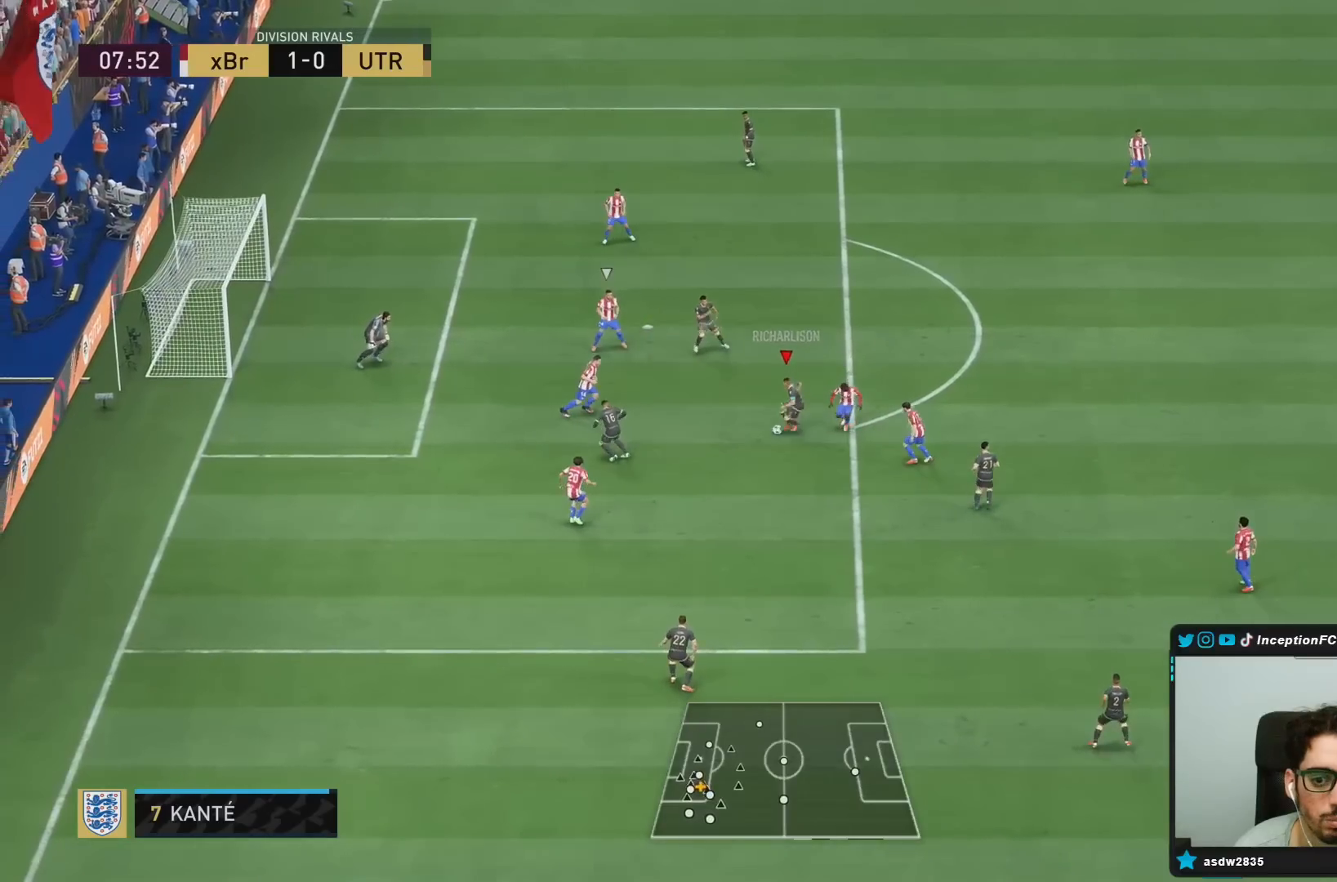
{"buttons": [], "left_stick": "down-left", "right_stick": "center", "events": [[250, "left_stick", "down-left"]]}
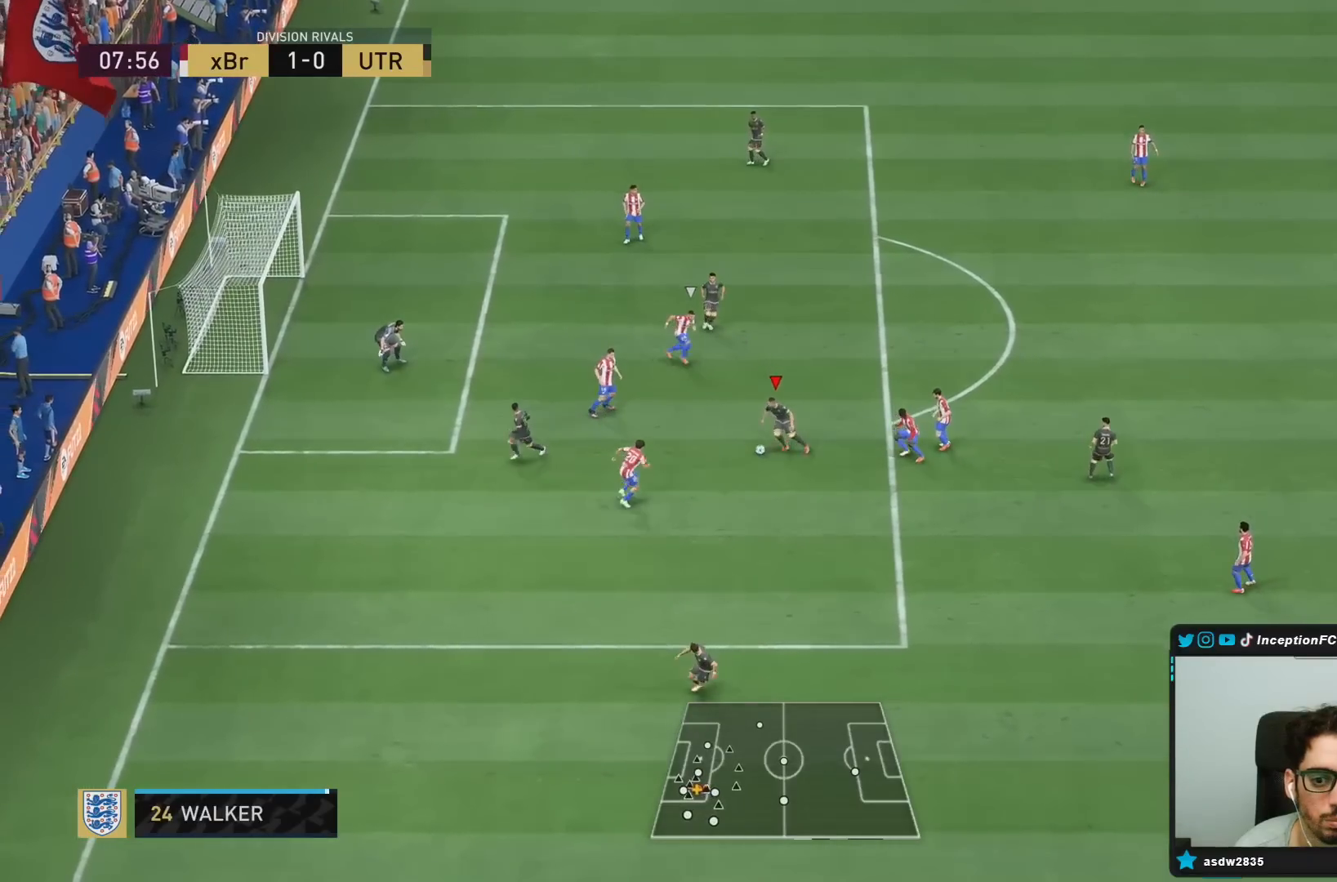
{"buttons": ["L1"], "left_stick": "center", "right_stick": "down-left", "events": [[50, "left_stick", "center"], [83, "L1", "down"], [217, "L1", "up"], [483, "L1", "down"], [500, "right_stick", "down-left"]]}
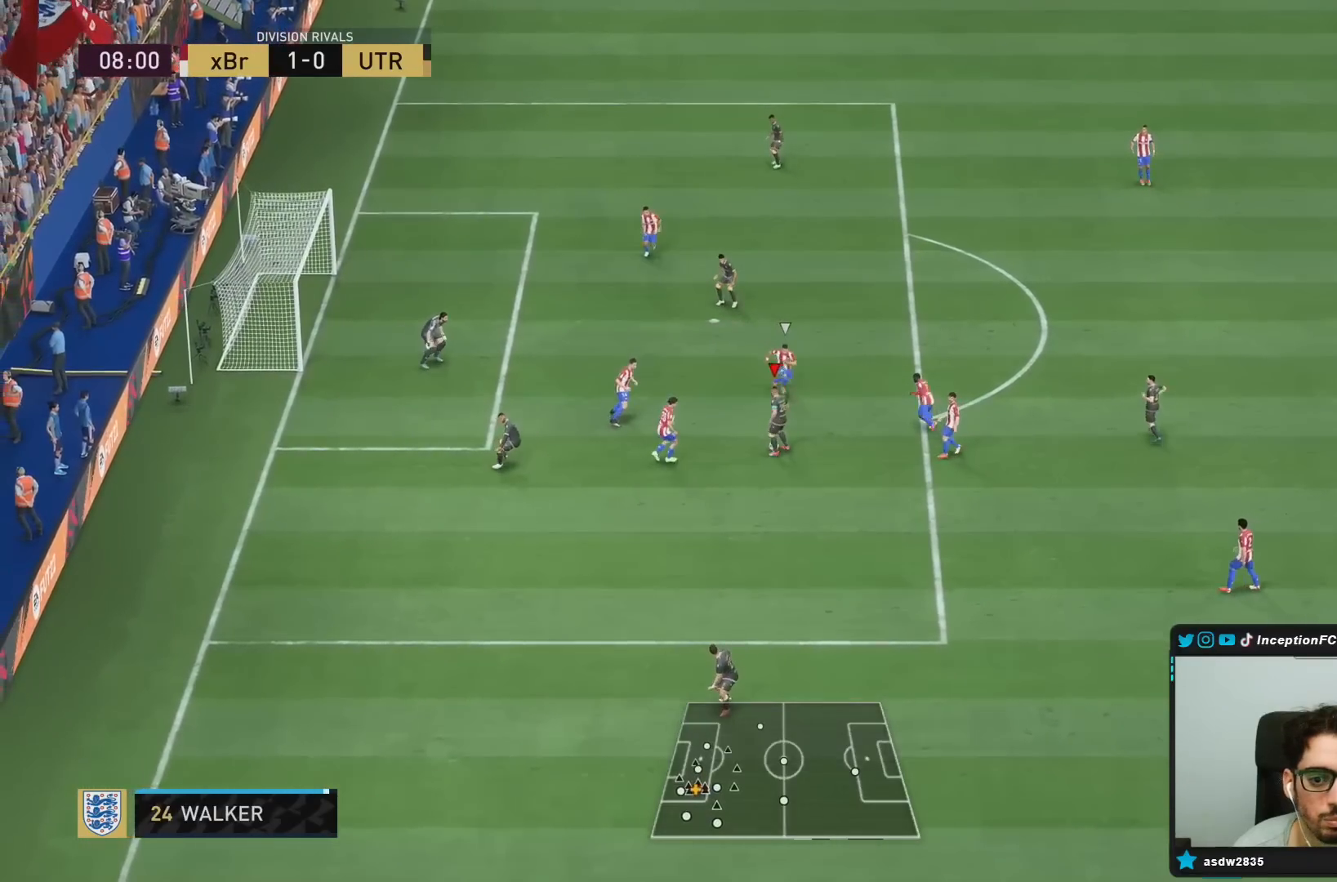
{"buttons": [], "left_stick": "center", "right_stick": "center", "events": [[450, "L1", "up"], [467, "right_stick", "center"]]}
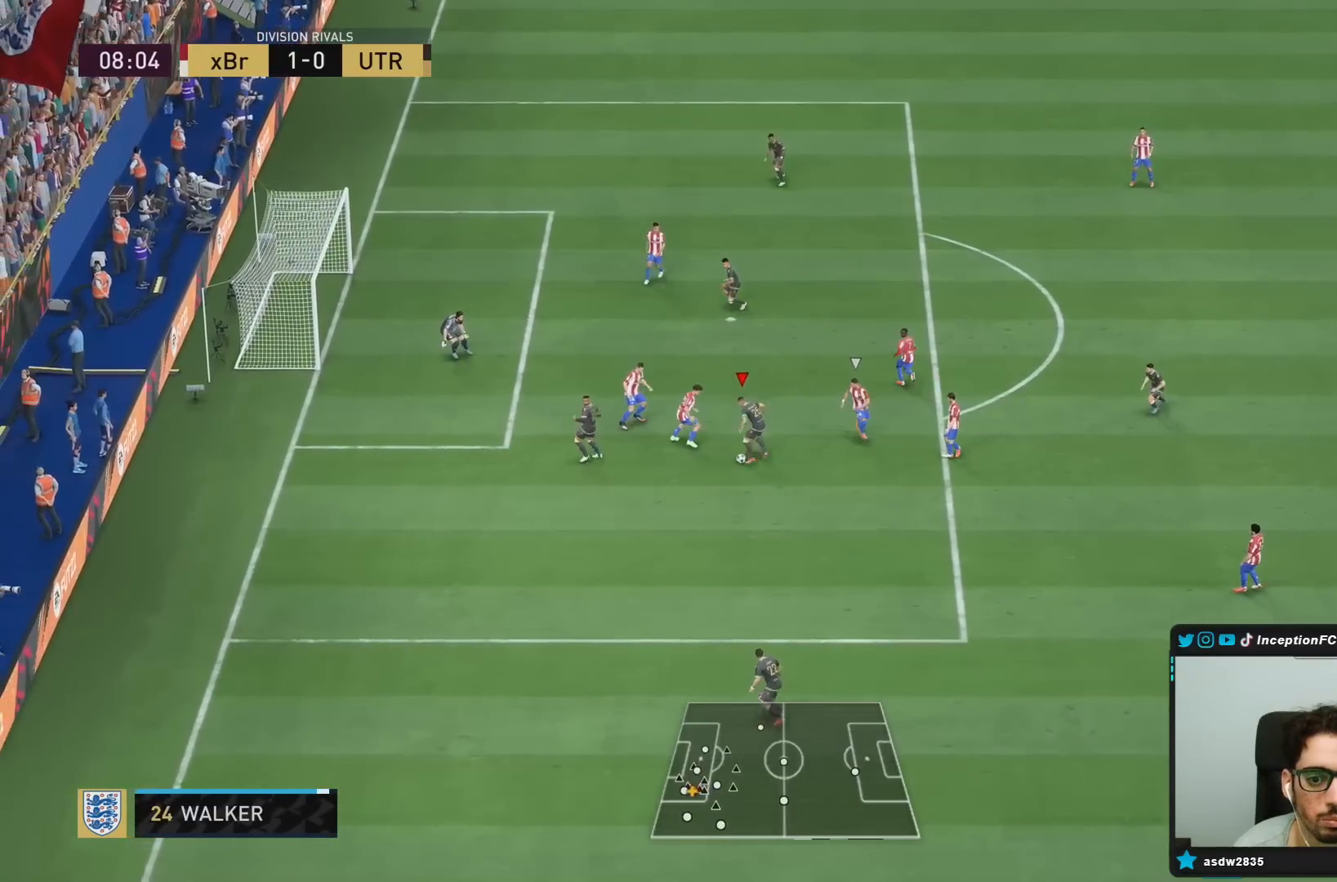
{"buttons": [], "left_stick": "down-right", "right_stick": "center", "events": [[317, "left_stick", "down-right"]]}
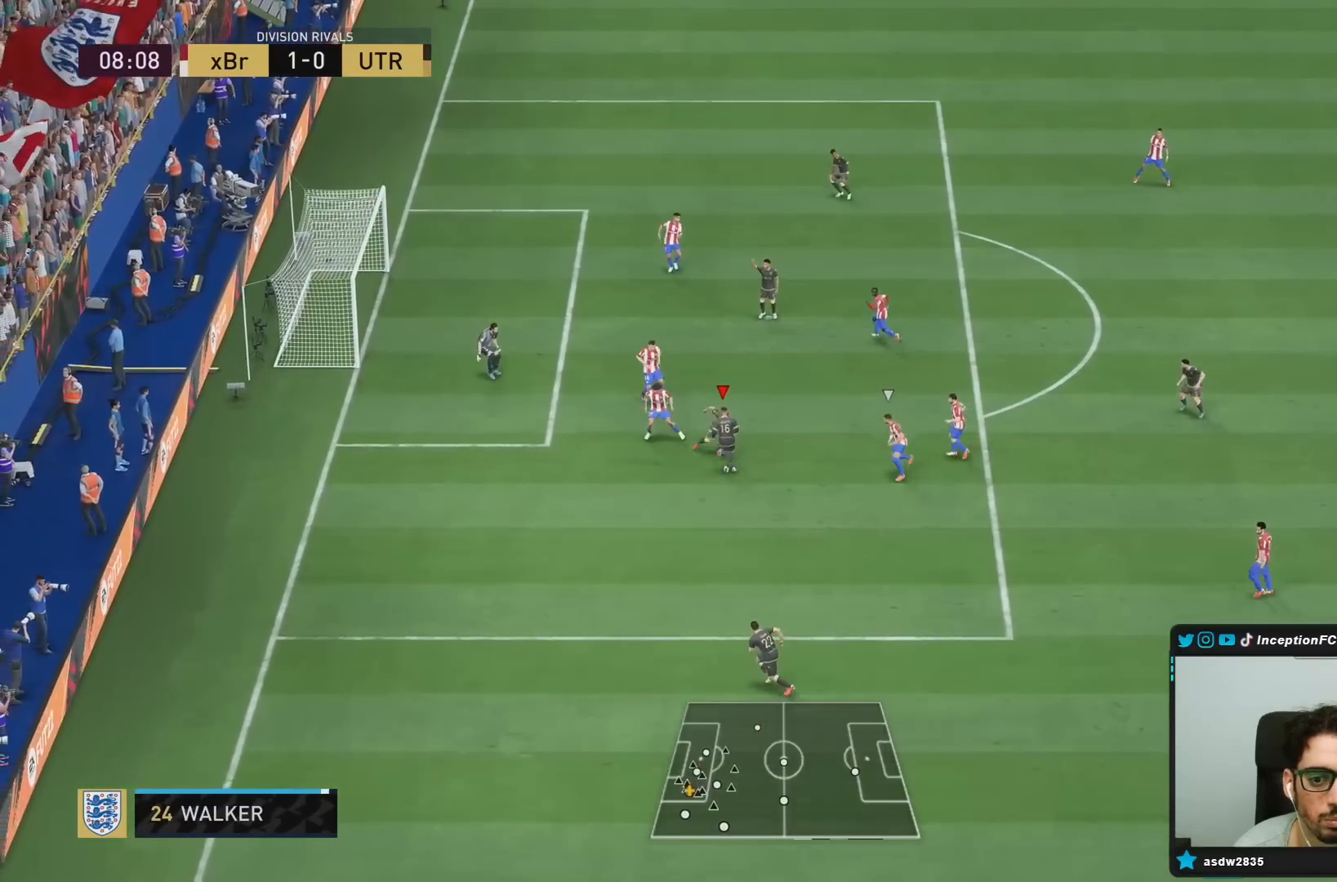
{"buttons": [], "left_stick": "down", "right_stick": "center", "events": [[317, "left_stick", "center"], [450, "left_stick", "down"]]}
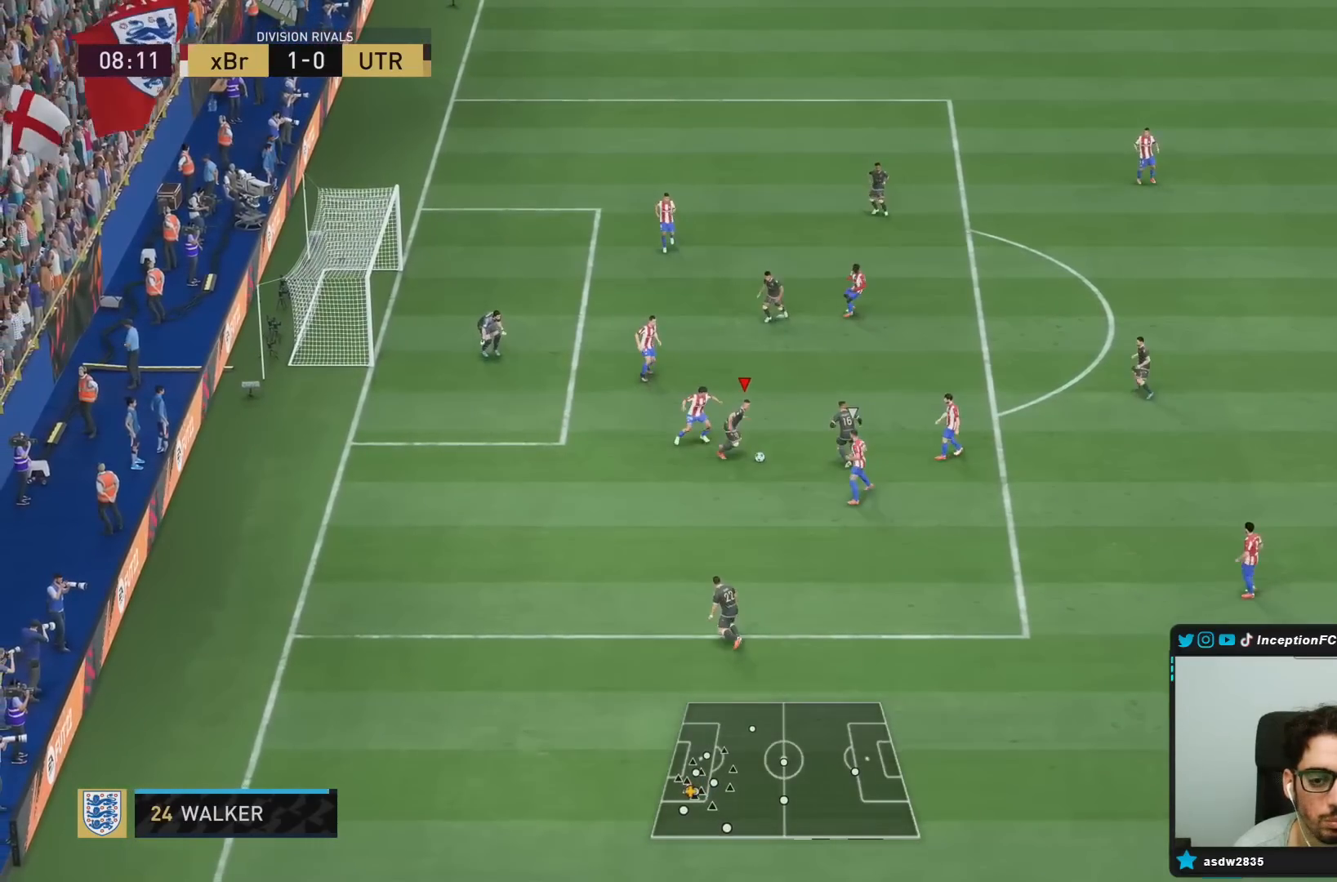
{"buttons": [], "left_stick": "down", "right_stick": "center", "events": []}
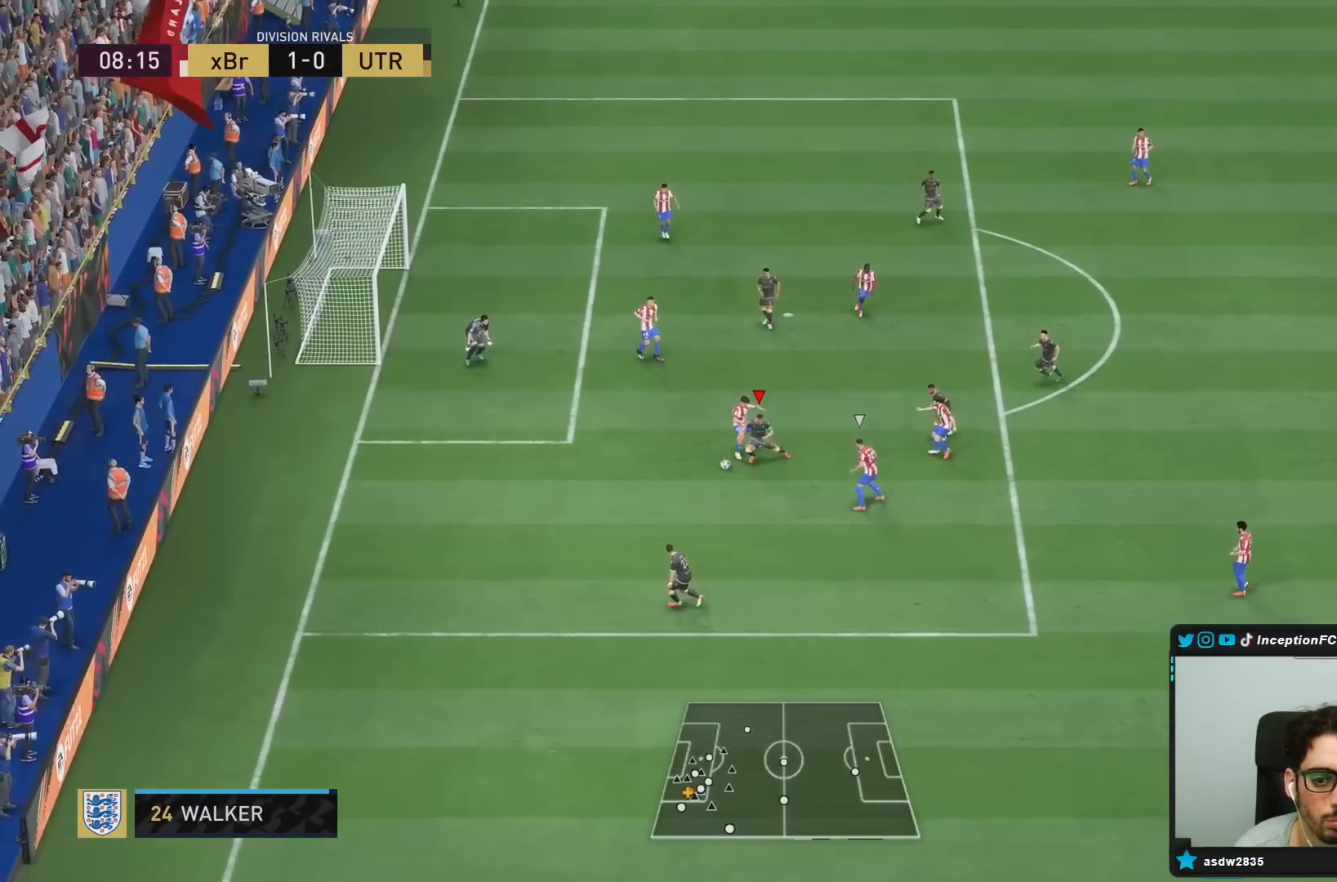
{"buttons": [], "left_stick": "down", "right_stick": "center", "events": []}
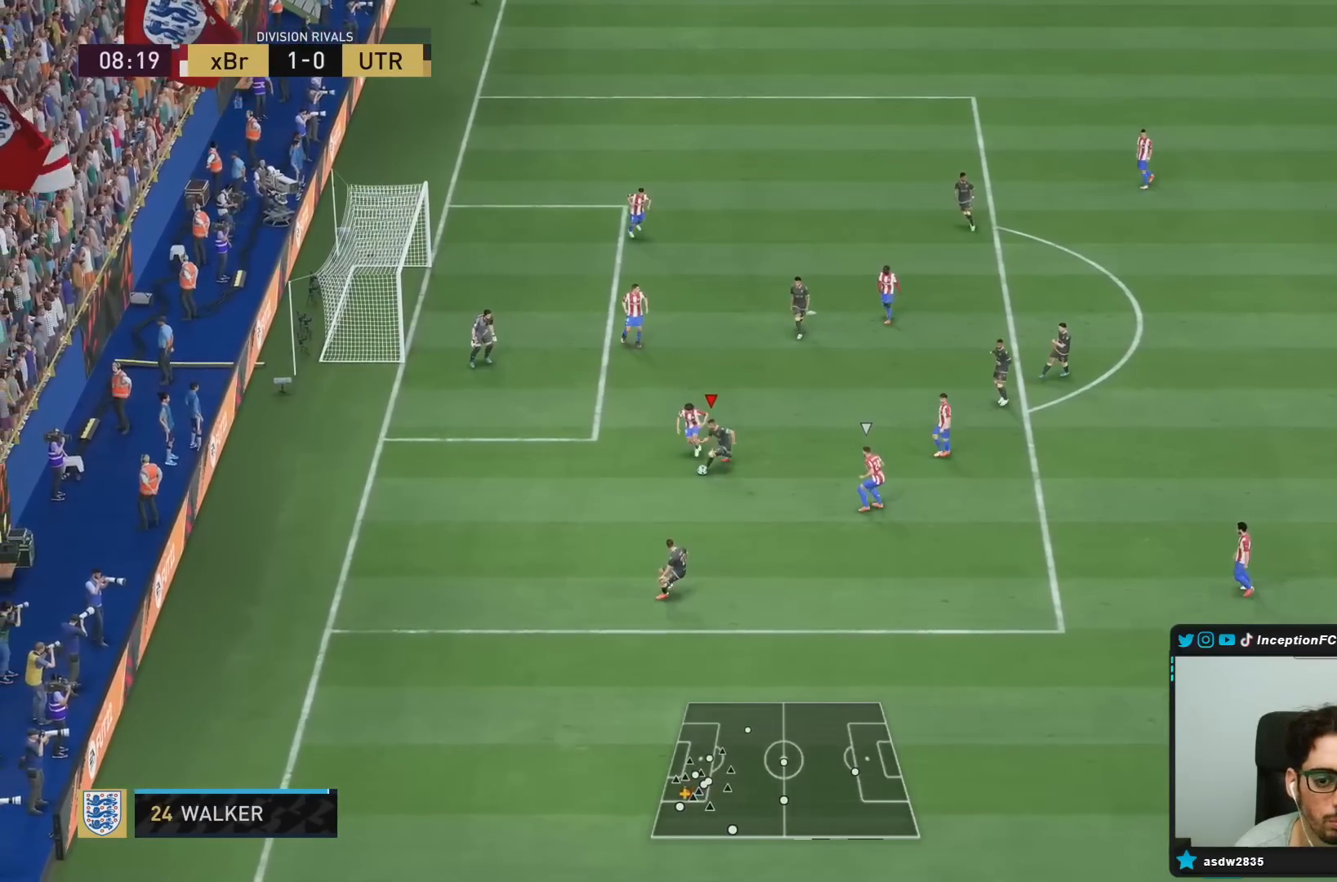
{"buttons": [], "left_stick": "center", "right_stick": "center", "events": [[350, "right_stick", "down-right"], [400, "left_stick", "center"], [467, "right_stick", "center"]]}
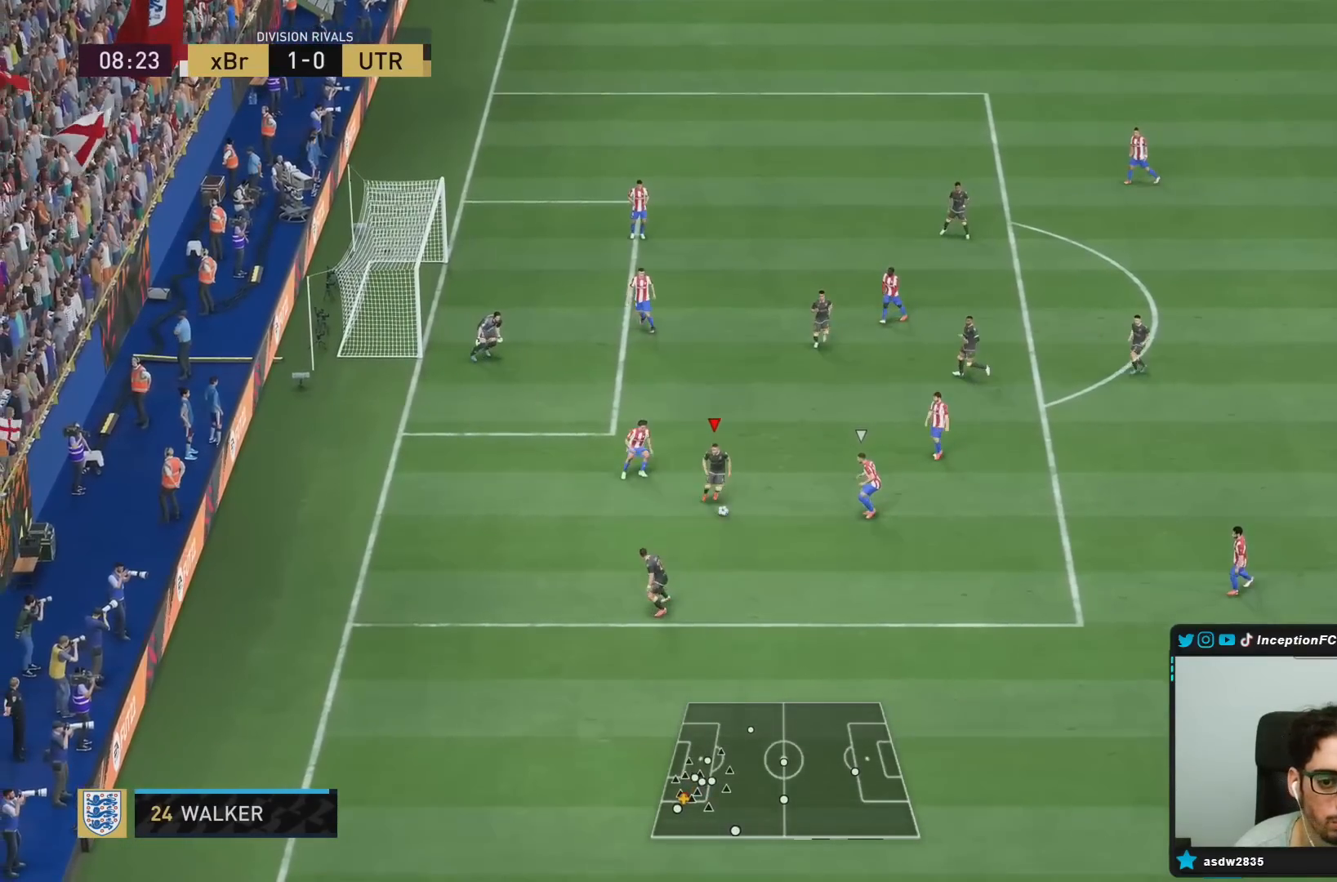
{"buttons": [], "left_stick": "down-left", "right_stick": "center", "events": [[83, "left_stick", "down-left"]]}
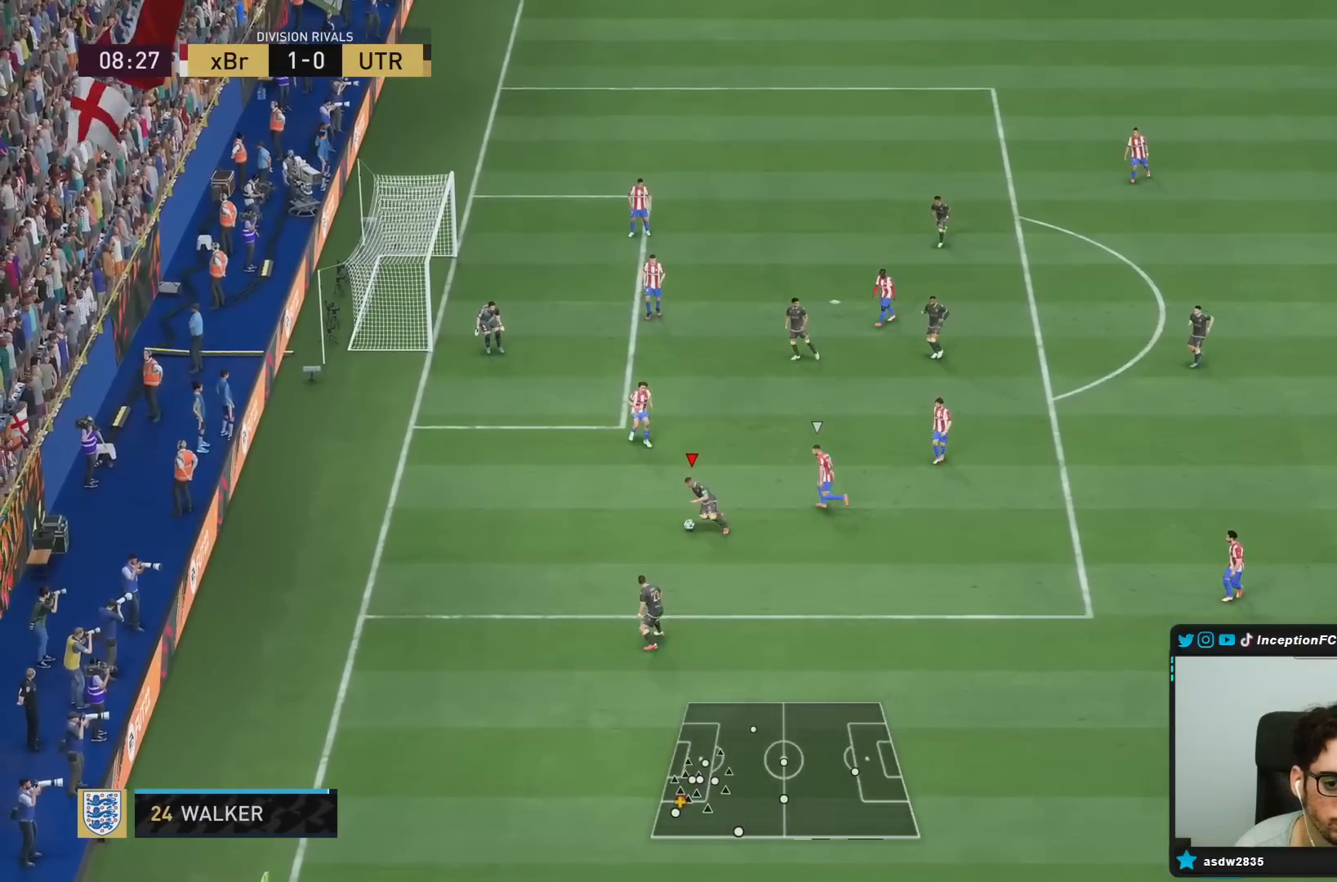
{"buttons": [], "left_stick": "center", "right_stick": "center", "events": [[100, "left_stick", "center"]]}